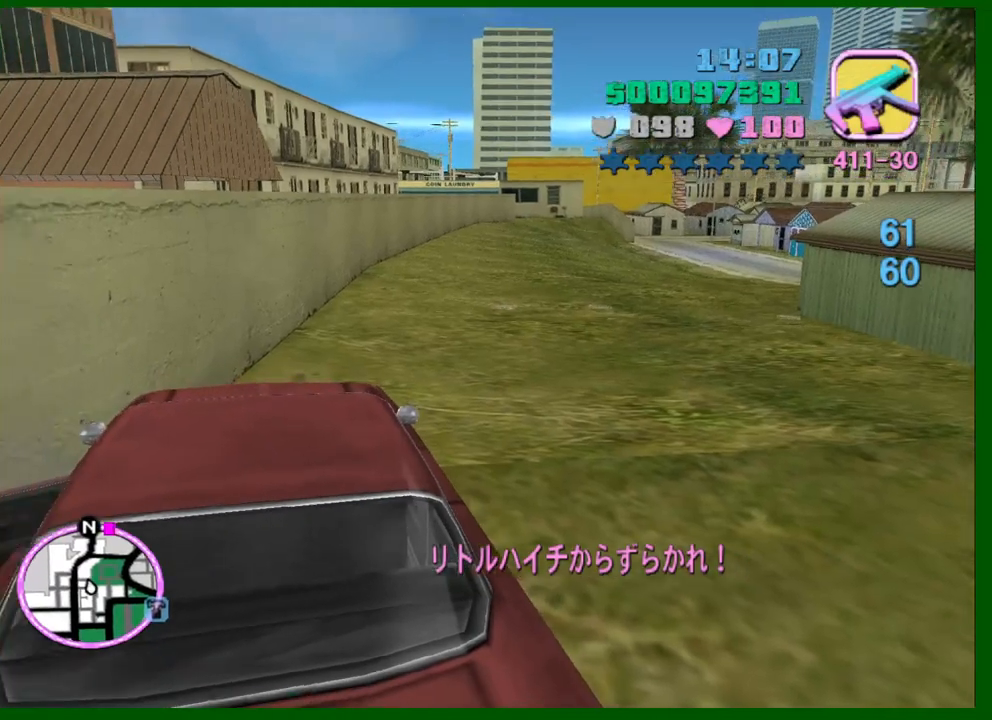
Gameplay with keyboard and mouse; each line is a JSON object with the keys and mouse buttons held at the frame after it. "events" lists presses ("down") and releases ("up") of "1", "2", "3", "4", "5", "a", "c", "caps_lock", "ctrl", "d", "down", "e", "escape", "f", "f1", "f2", "f3", "g", "h", "q", "right", "s", "shift", "space", "tab", "up", "v", "w", "x", "y", "z", "mouse_left", "mouse_middle", "mouse_right", "mouse_wheel_up" and "mouse_wheel_down" between this image and that frame as [ms after this image, input, new state], when the widget could be followed in between. "mouse_left", "mouse_middle", "mouse_right", "mouse_wheel_up", "mouse_wheel_down" = the "left", "middle", "right", "wheel_up", "wheel_down" buttons of the "mouse" list. No other keys are recorded. Not read: left mouse_move.
{"keys": ["d", "w"], "mouse": [], "events": [[333, "q", "down"], [383, "q", "up"]]}
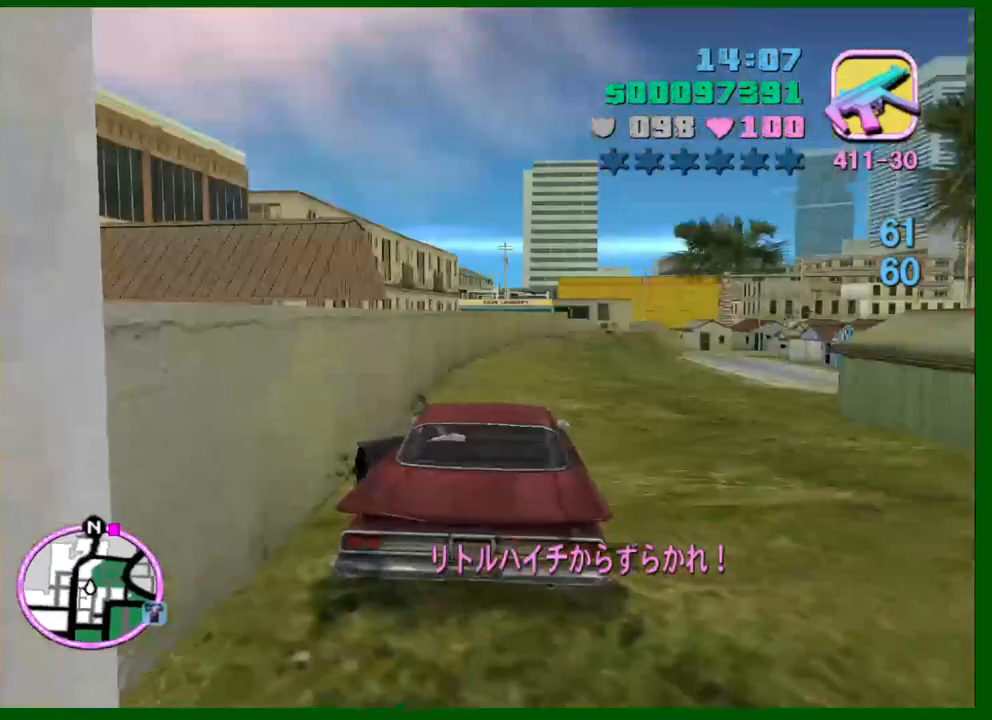
{"keys": ["w"], "mouse": [], "events": [[317, "d", "up"]]}
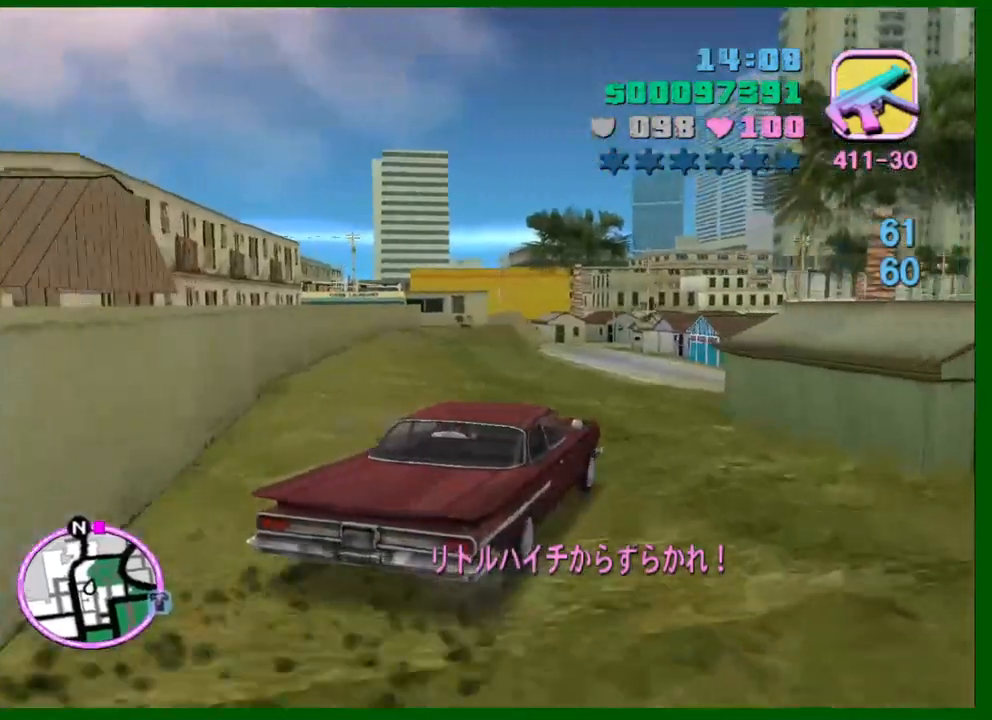
{"keys": ["w"], "mouse": [], "events": [[283, "a", "down"], [367, "a", "up"]]}
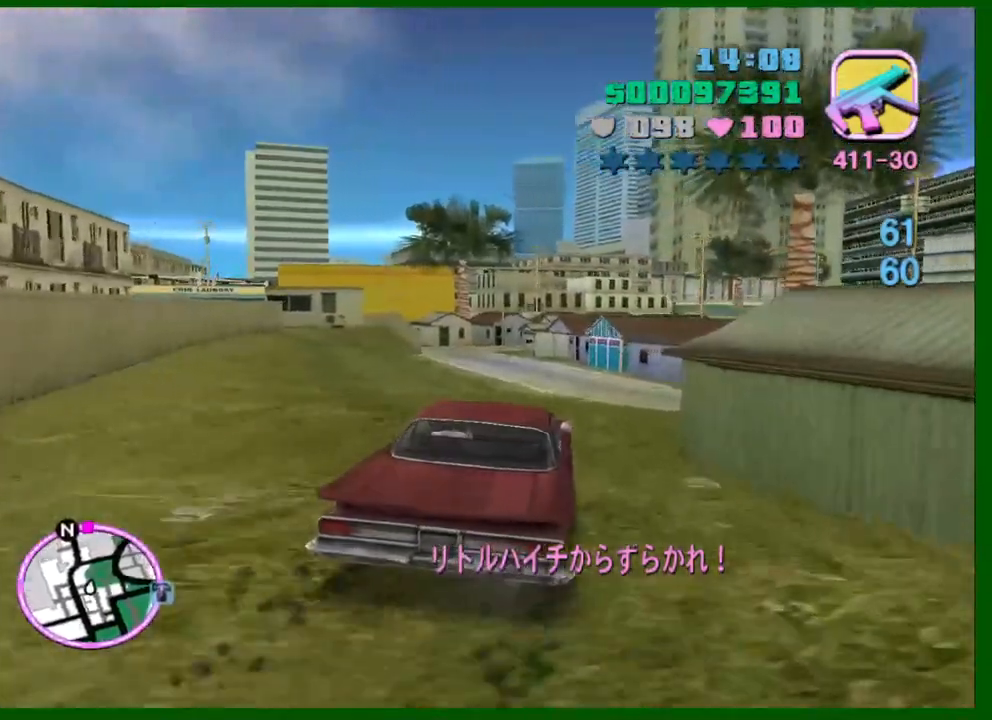
{"keys": ["a", "w"], "mouse": [], "events": [[100, "a", "down"], [200, "a", "up"], [483, "a", "down"]]}
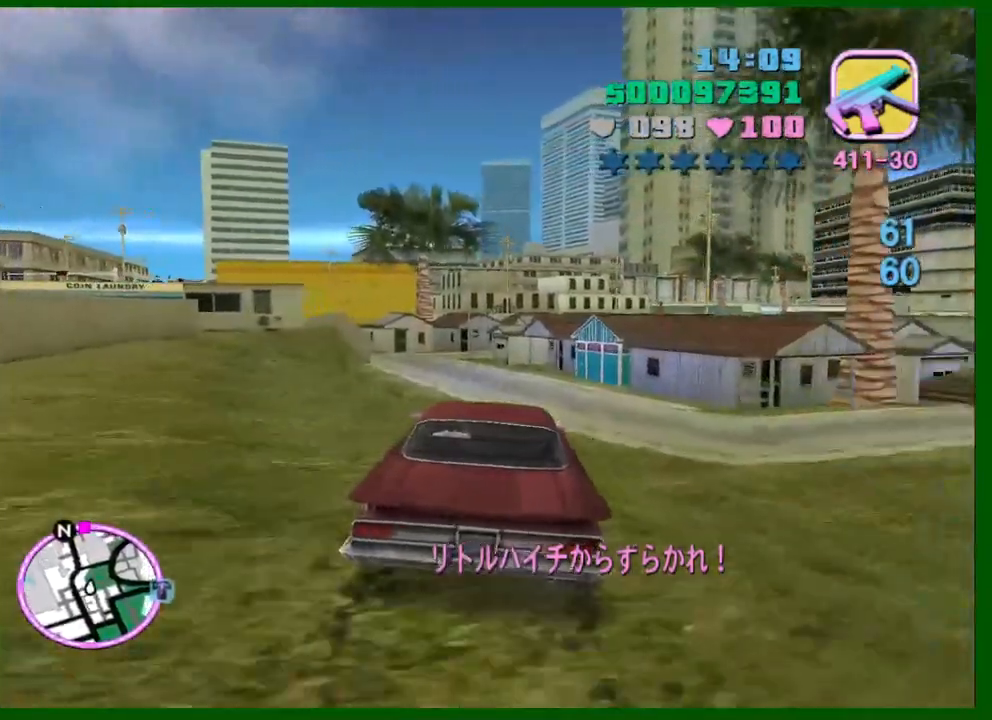
{"keys": ["w"], "mouse": [], "events": [[33, "a", "up"], [317, "a", "down"], [350, "a", "up"]]}
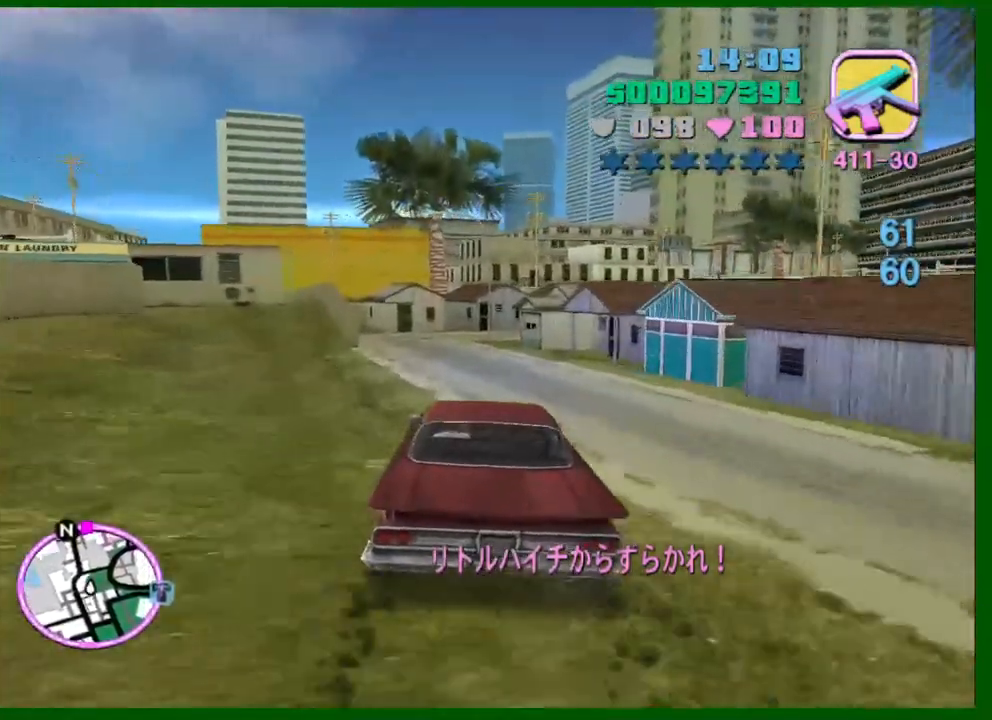
{"keys": ["a", "w"], "mouse": [], "events": [[283, "a", "down"]]}
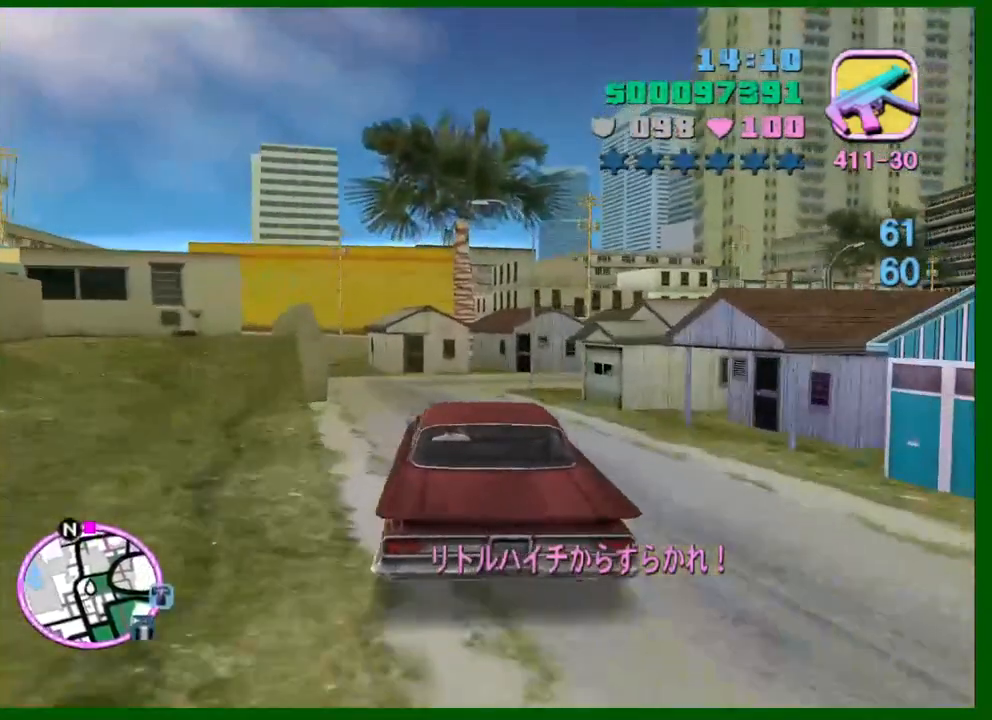
{"keys": ["w"], "mouse": [], "events": [[50, "a", "up"], [150, "a", "down"], [433, "a", "up"]]}
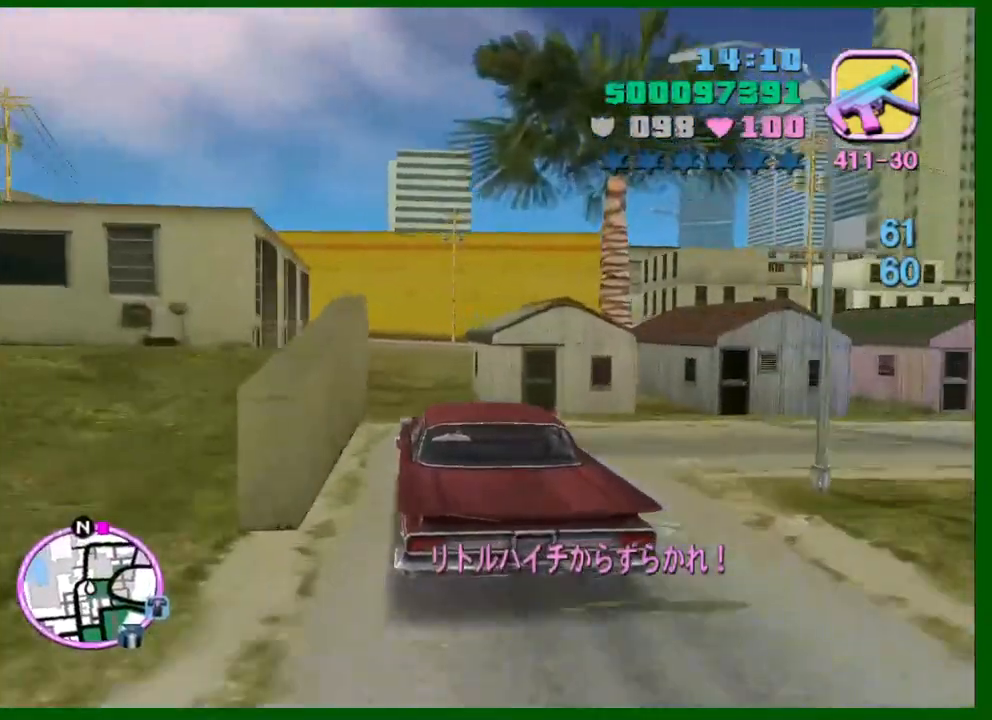
{"keys": ["s"], "mouse": [], "events": [[67, "d", "down"], [167, "d", "up"], [217, "w", "up"], [317, "a", "down"], [350, "s", "down"], [400, "a", "up"]]}
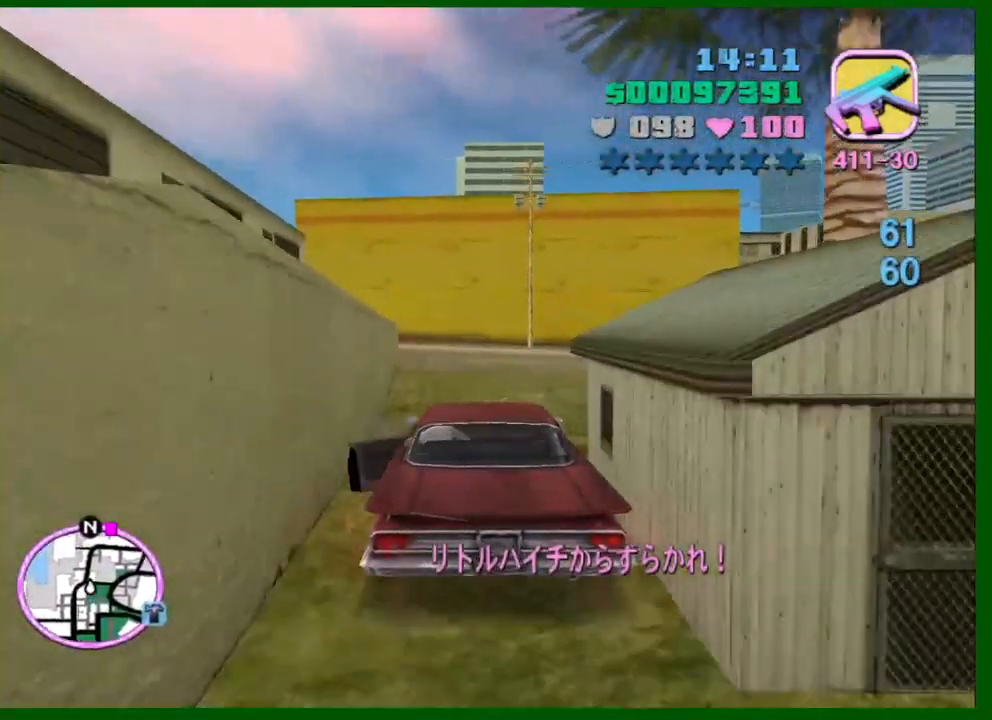
{"keys": ["a"], "mouse": [], "events": [[233, "a", "down"], [283, "s", "up"], [367, "a", "up"], [467, "a", "down"]]}
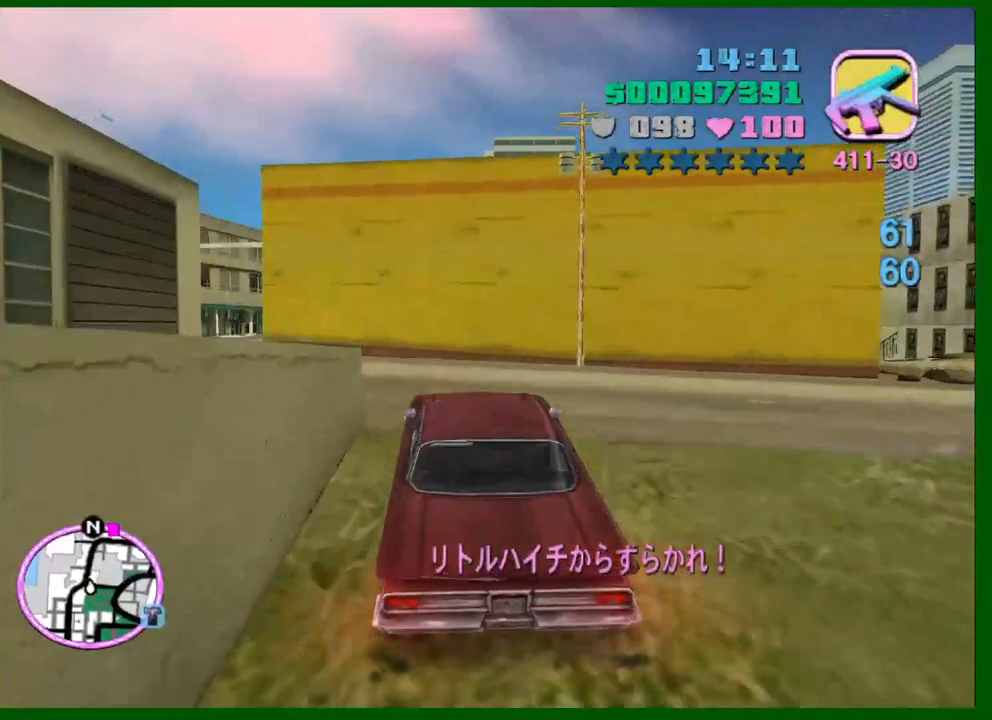
{"keys": ["a", "w"], "mouse": [], "events": [[250, "w", "down"]]}
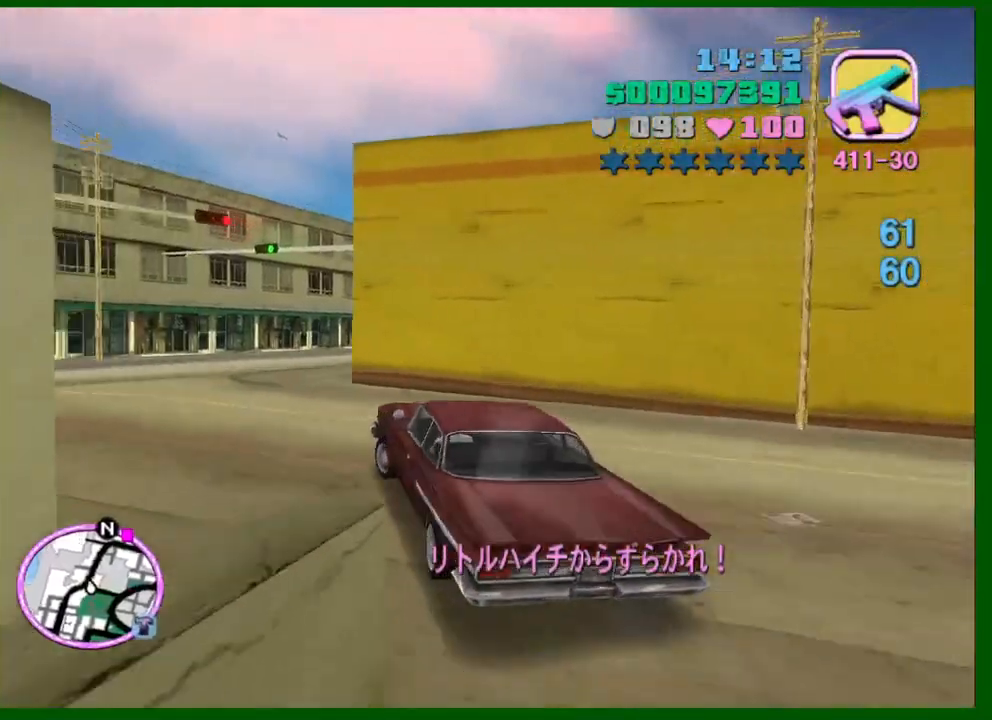
{"keys": ["d", "w"], "mouse": [], "events": [[217, "a", "up"], [300, "d", "down"]]}
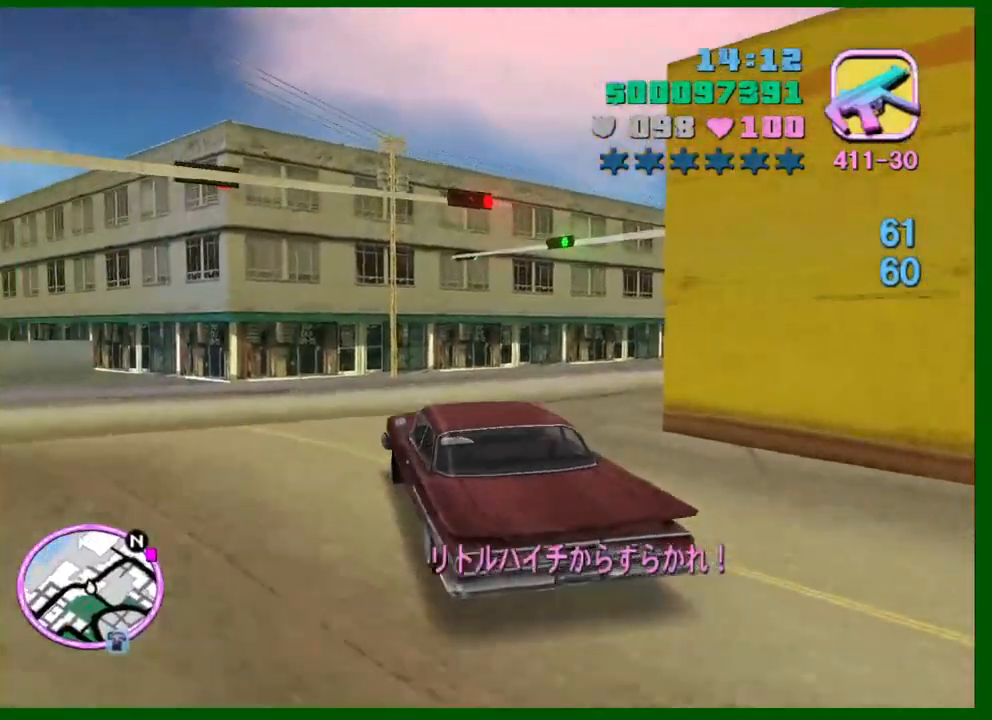
{"keys": ["d", "w"], "mouse": [], "events": [[183, "space", "down"], [283, "space", "up"], [283, "w", "up"], [467, "w", "down"]]}
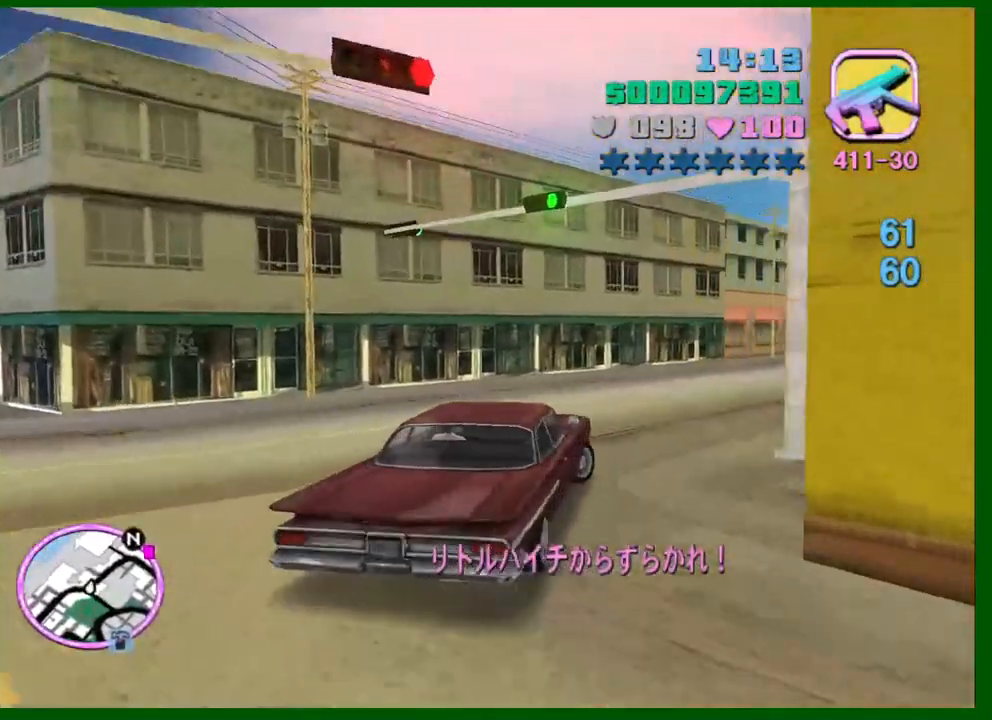
{"keys": ["w"], "mouse": [], "events": [[300, "a", "down"], [300, "d", "up"], [483, "a", "up"]]}
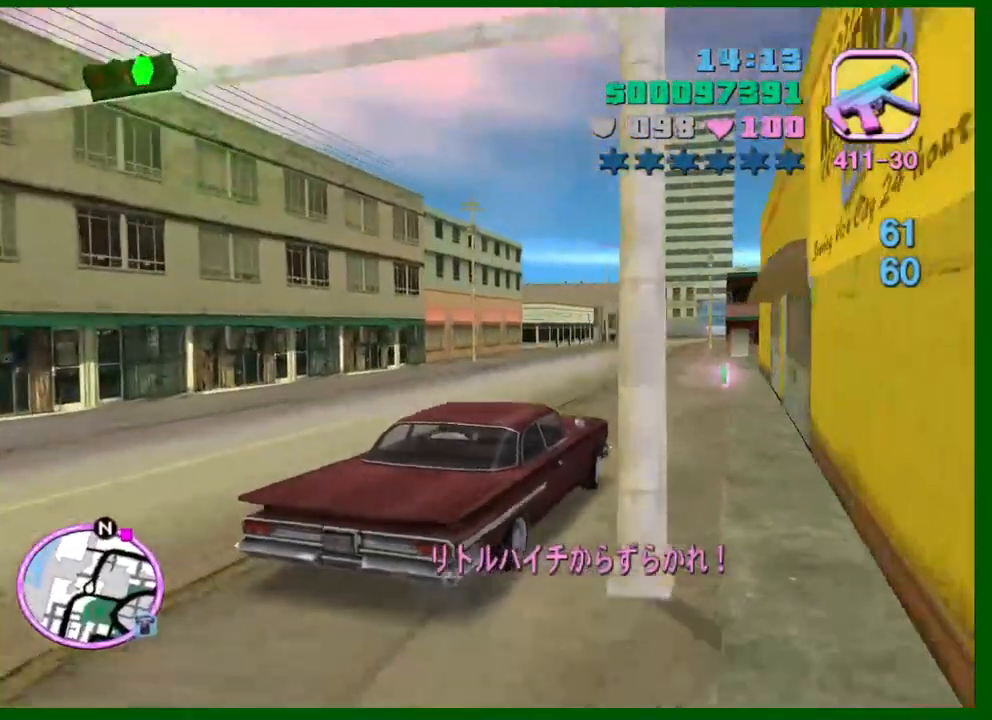
{"keys": ["d"], "mouse": [], "events": [[67, "d", "down"], [167, "d", "up"], [400, "d", "down"], [450, "w", "up"]]}
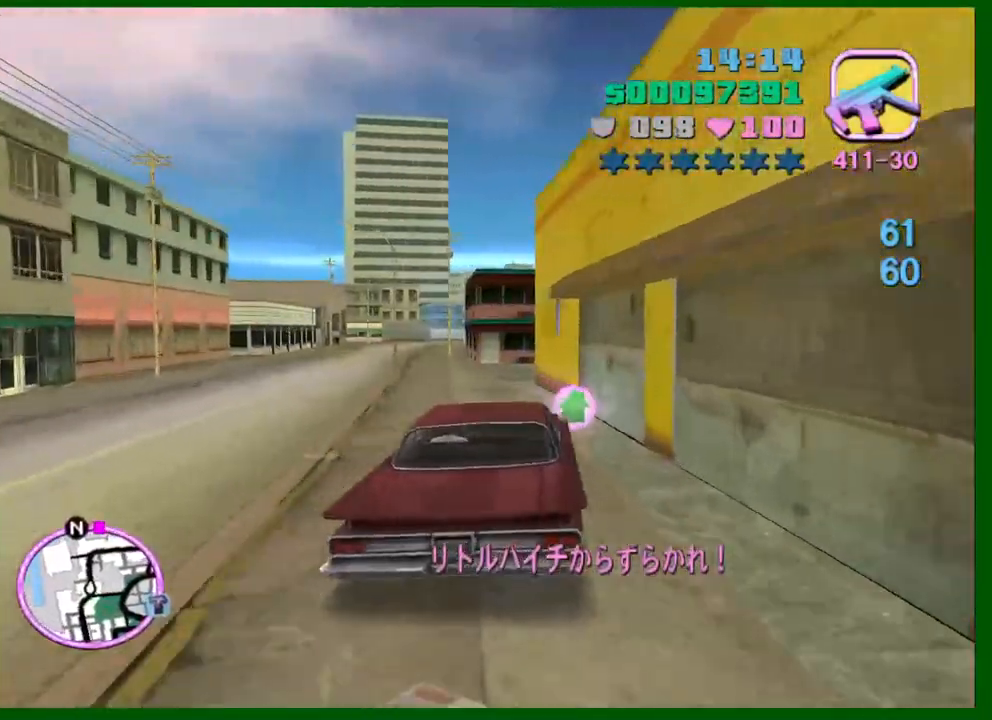
{"keys": ["a"], "mouse": [], "events": [[50, "d", "up"], [183, "a", "down"], [183, "s", "down"], [367, "s", "up"]]}
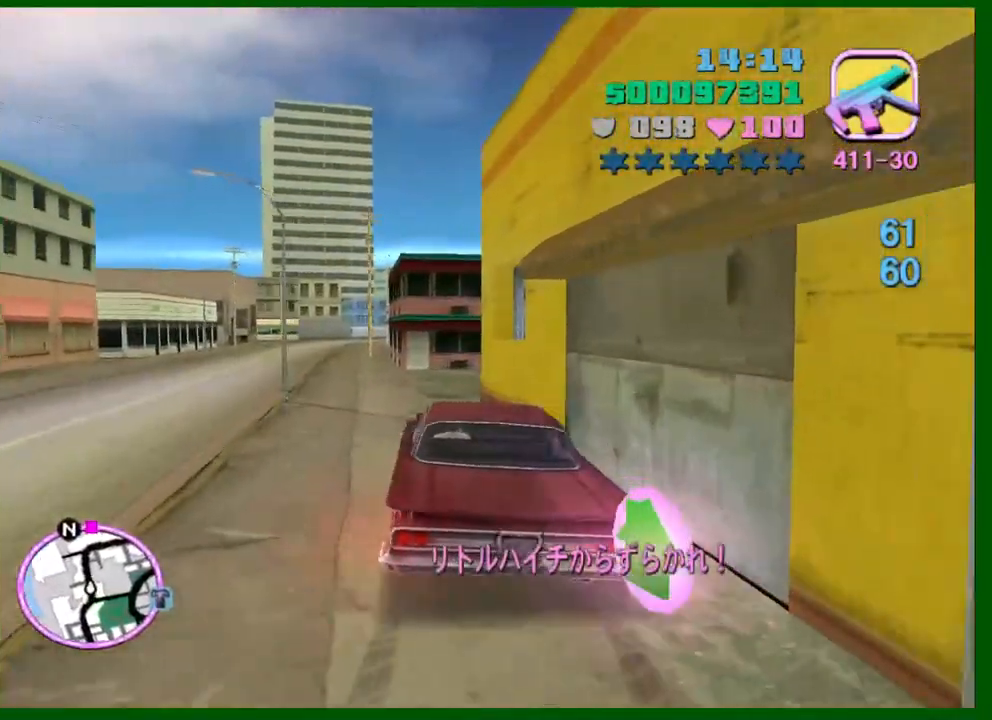
{"keys": ["f", "s"], "mouse": [], "events": [[17, "f", "down"], [17, "s", "down"], [50, "a", "up"], [250, "f", "up"], [300, "f", "down"], [383, "f", "up"], [433, "f", "down"]]}
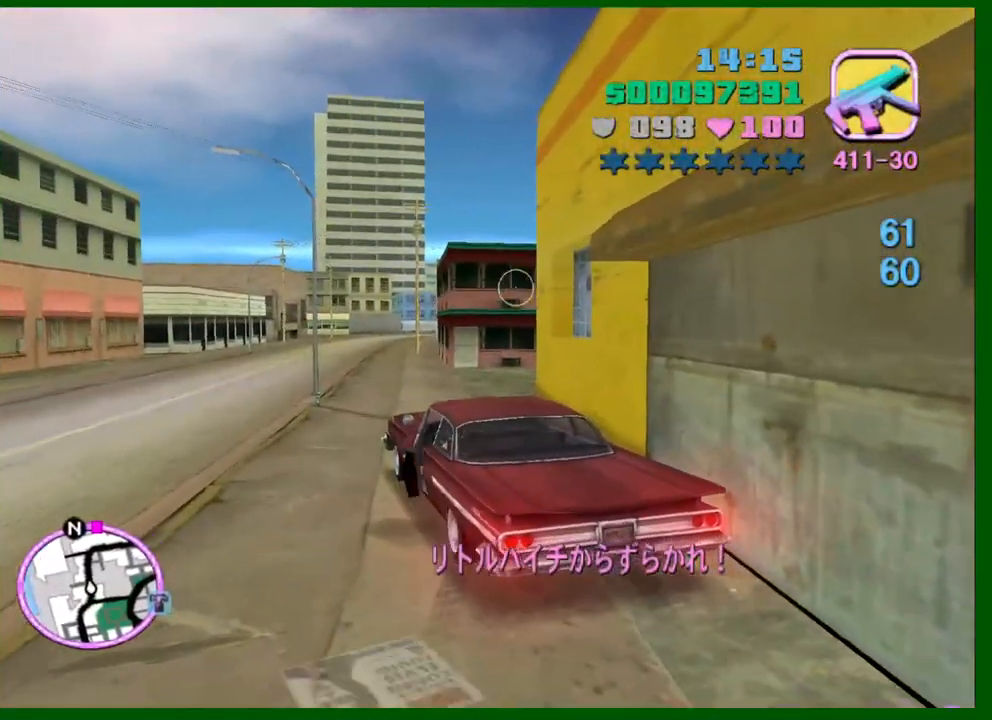
{"keys": ["shift", "w"], "mouse": [], "events": [[33, "f", "up"], [167, "s", "up"], [217, "shift", "down"], [267, "w", "down"]]}
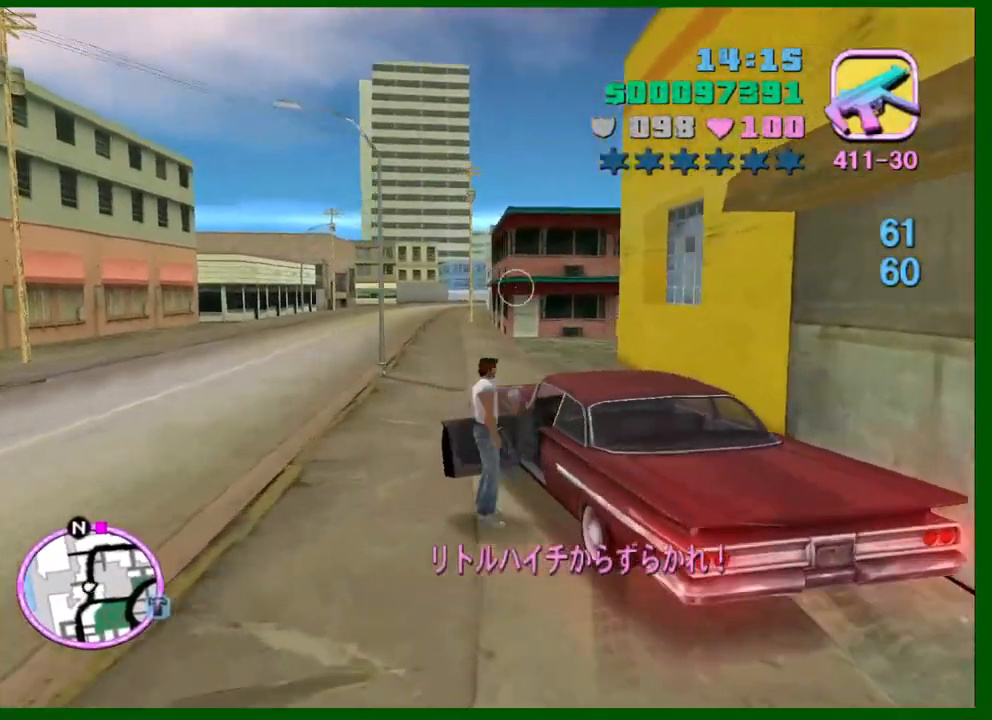
{"keys": ["shift", "w"], "mouse": [], "events": [[83, "d", "down"], [367, "d", "up"]]}
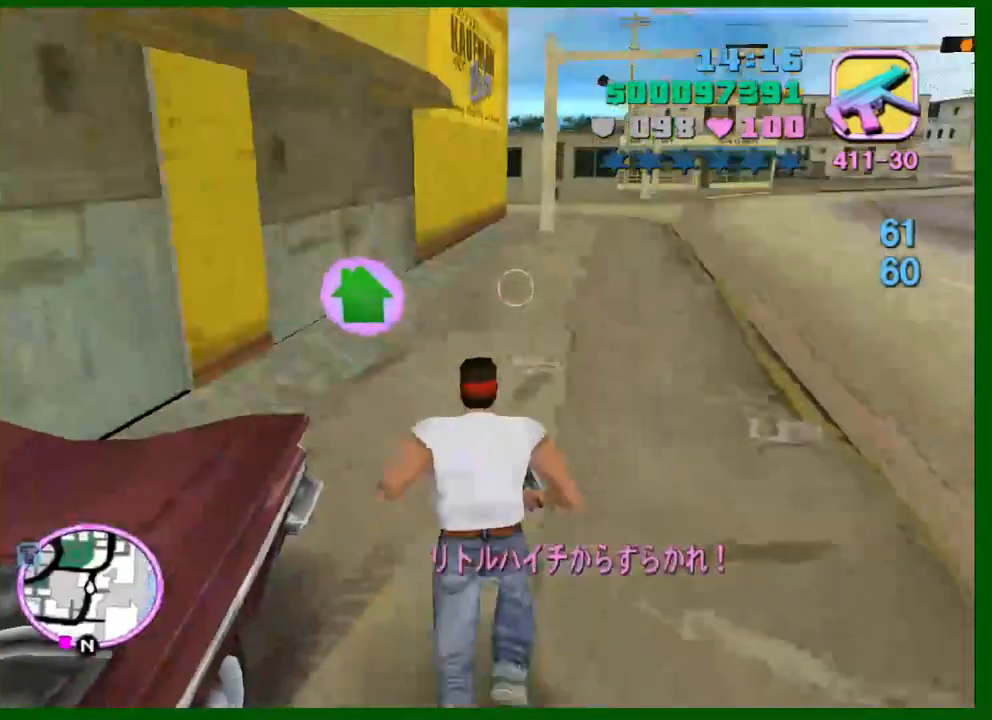
{"keys": ["f1", "f3", "w"], "mouse": [], "events": [[300, "shift", "up"], [433, "f3", "down"], [483, "f1", "down"]]}
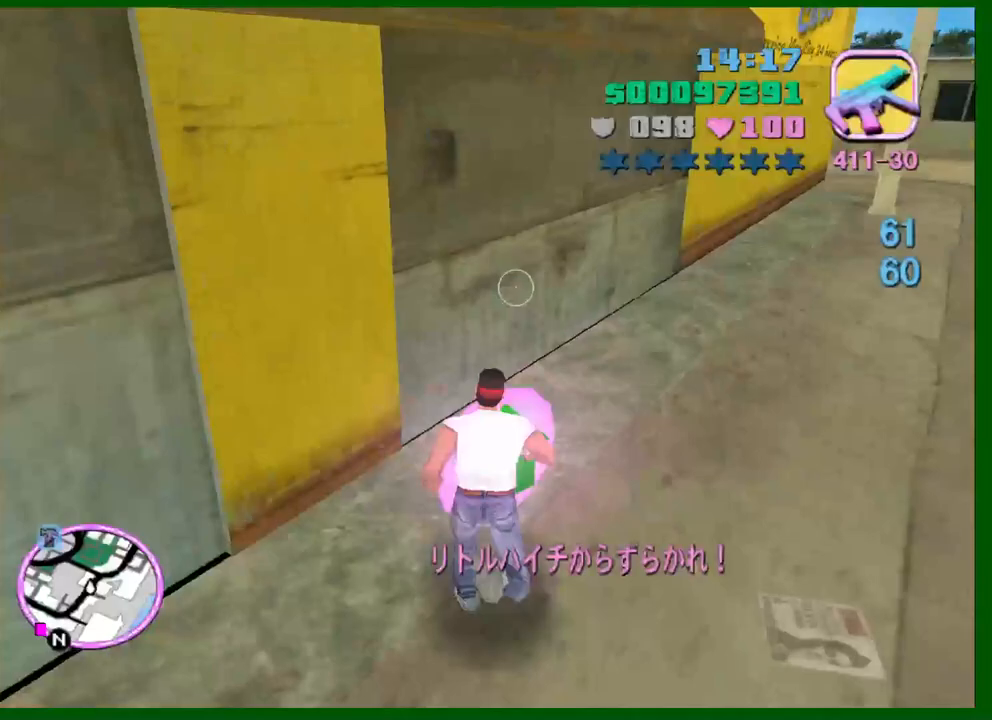
{"keys": ["a", "w"], "mouse": [], "events": [[33, "f3", "up"], [67, "f1", "up"], [450, "a", "down"]]}
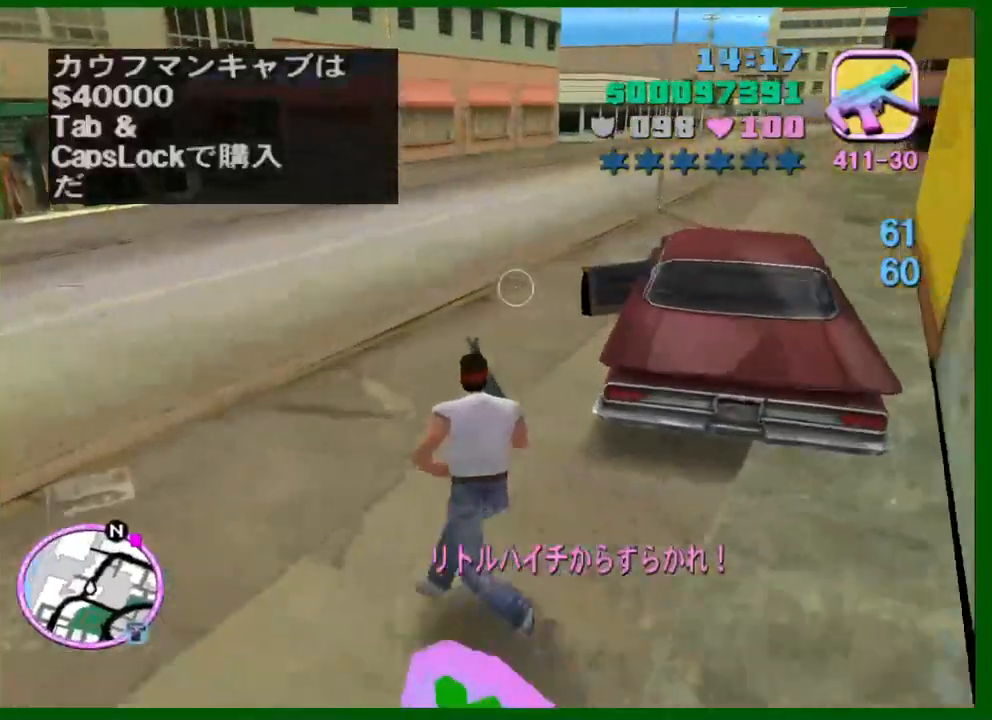
{"keys": ["f", "shift", "w"], "mouse": [], "events": [[100, "a", "up"], [233, "shift", "down"], [467, "f", "down"]]}
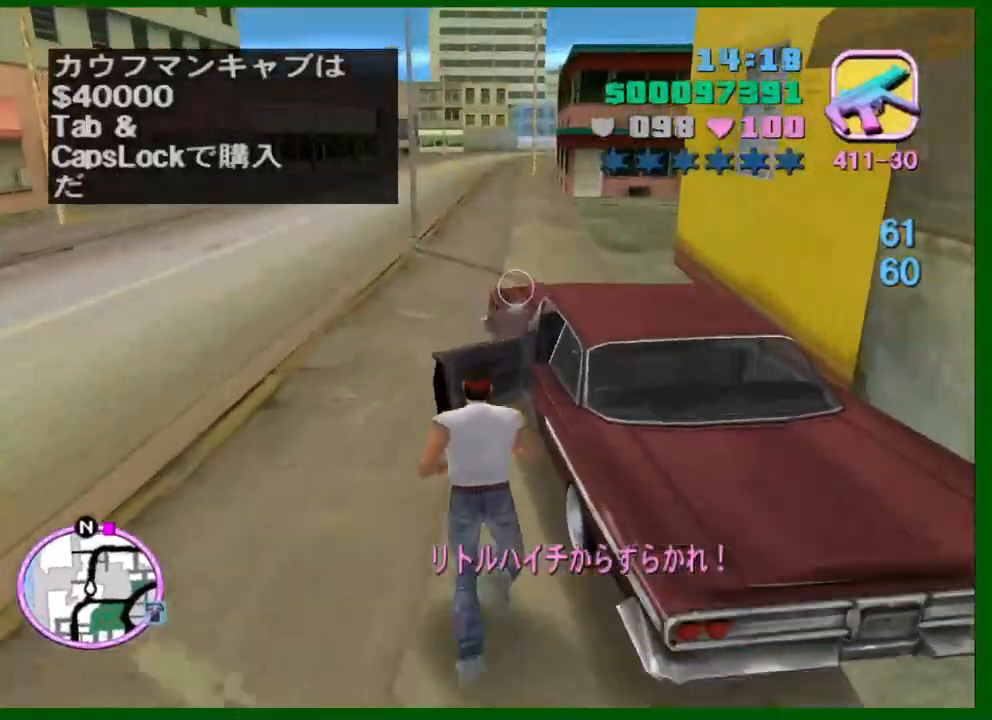
{"keys": ["shift", "w"], "mouse": [], "events": [[17, "f", "up"], [100, "f", "down"], [150, "f", "up"]]}
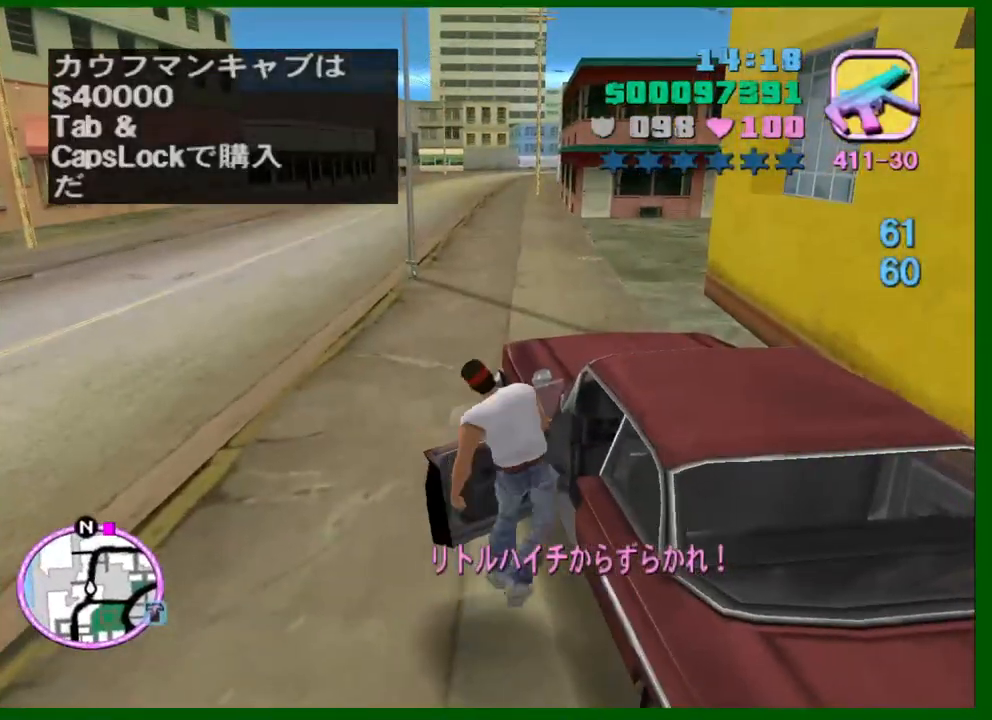
{"keys": ["shift", "w"], "mouse": [], "events": []}
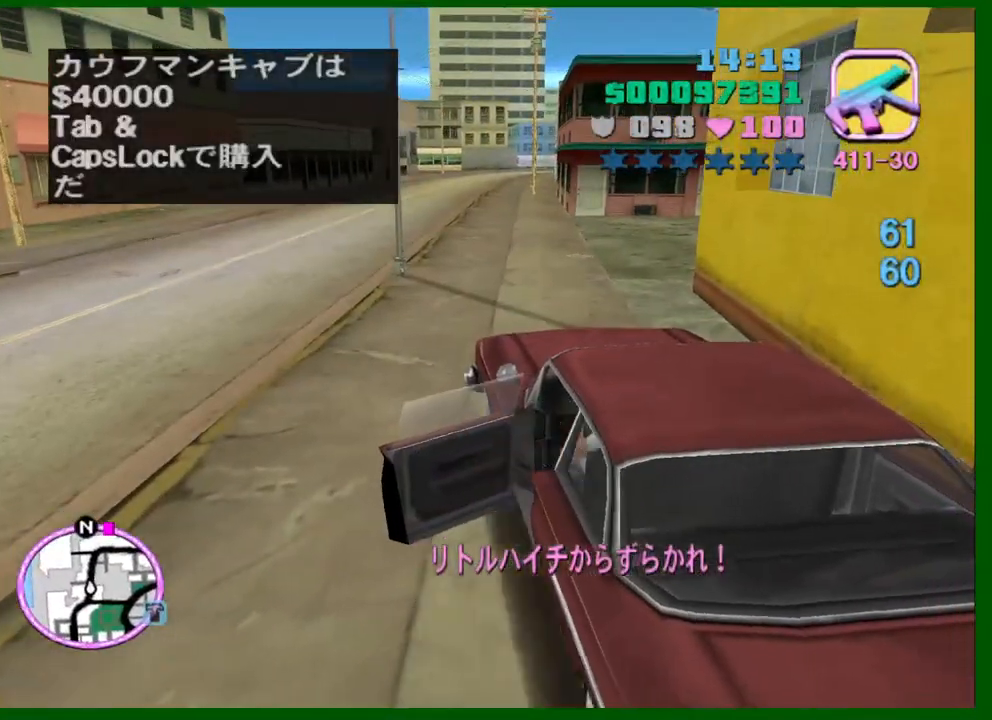
{"keys": ["d", "w"], "mouse": [], "events": [[283, "shift", "up"], [317, "q", "down"], [367, "d", "down"], [417, "q", "up"]]}
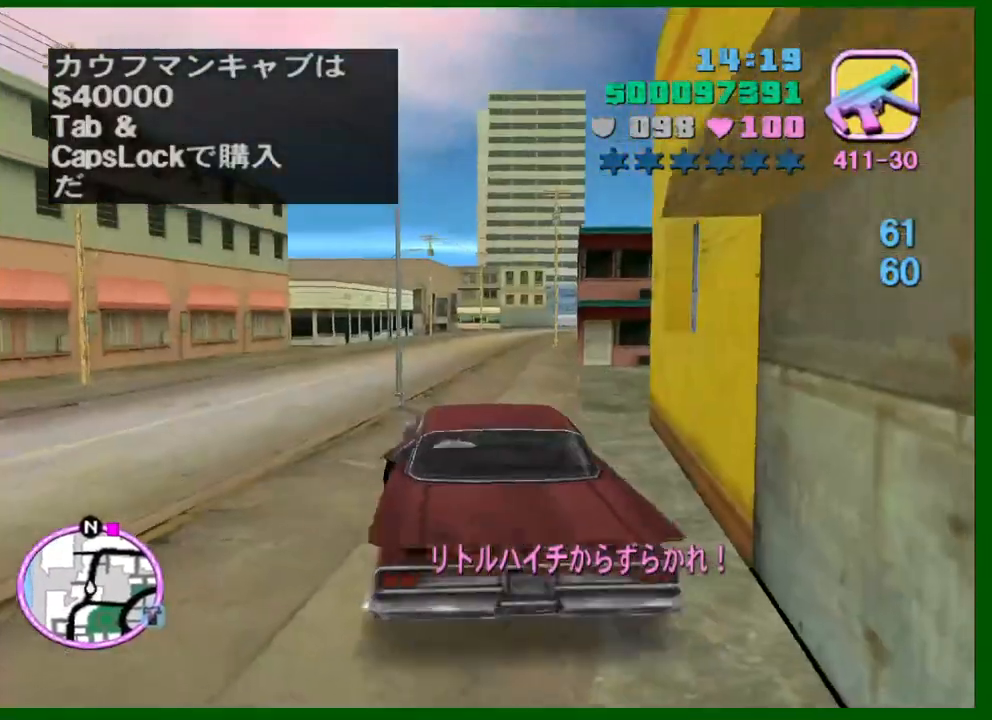
{"keys": ["d", "w"], "mouse": [], "events": [[17, "d", "up"], [250, "d", "down"], [300, "d", "up"], [483, "d", "down"]]}
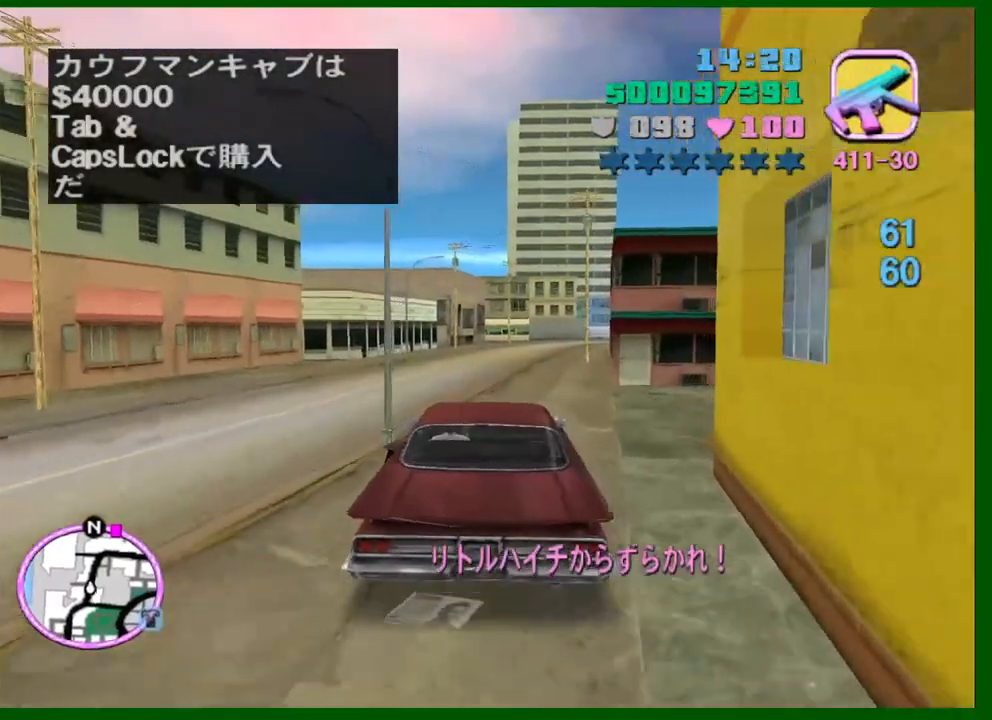
{"keys": ["w"], "mouse": [], "events": [[67, "d", "up"], [267, "q", "down"], [300, "e", "down"], [350, "e", "up"], [350, "q", "up"]]}
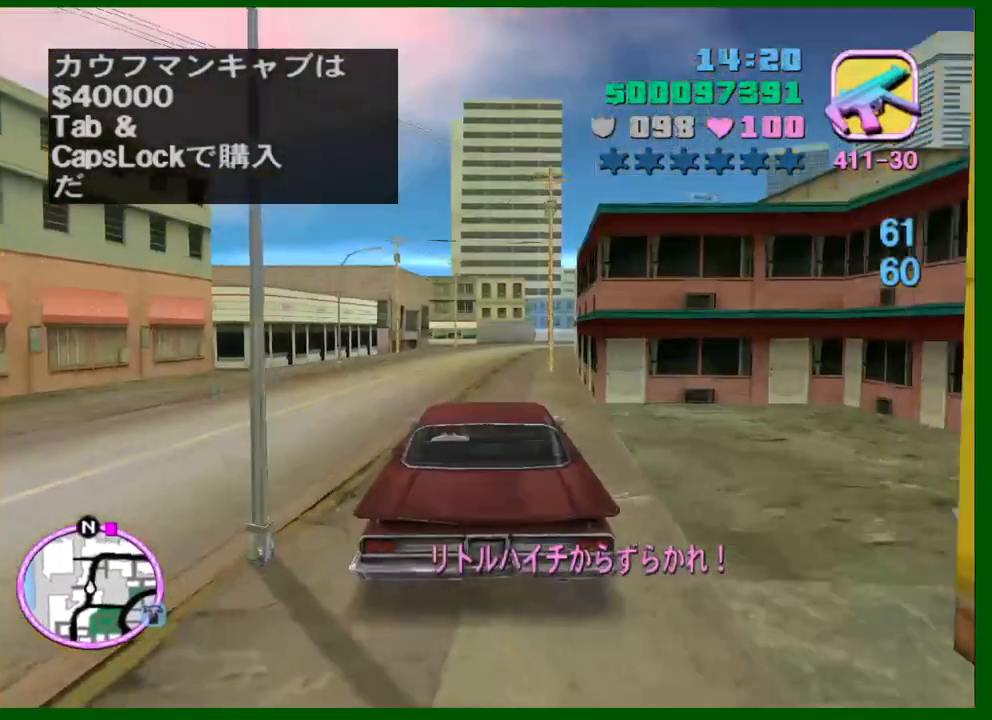
{"keys": ["w"], "mouse": [], "events": [[233, "a", "down"], [283, "a", "up"]]}
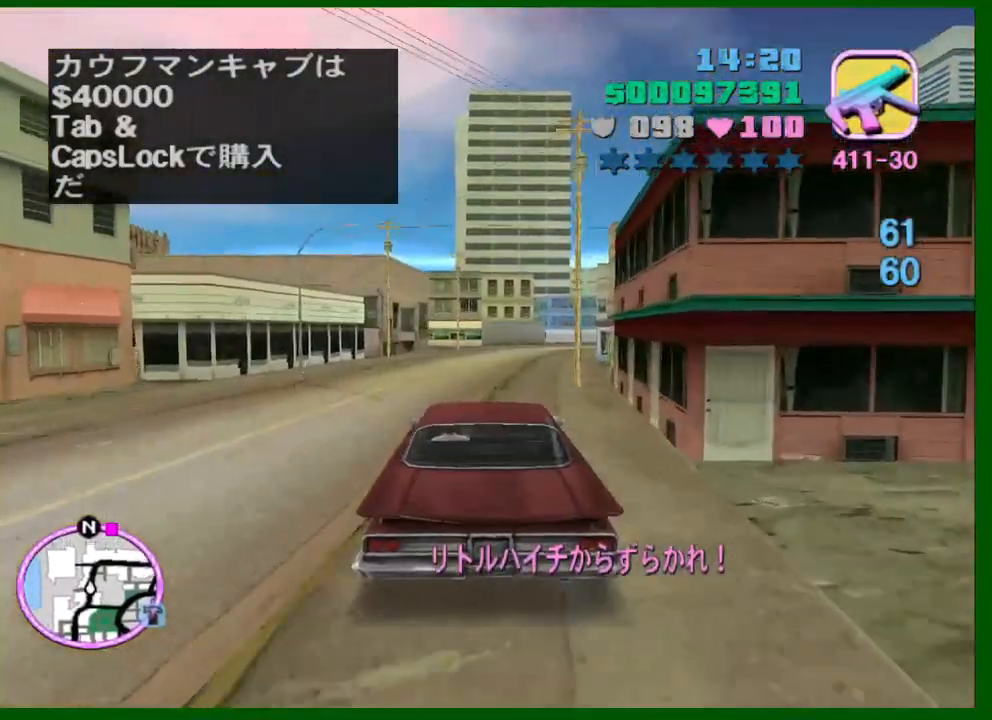
{"keys": ["w"], "mouse": [], "events": []}
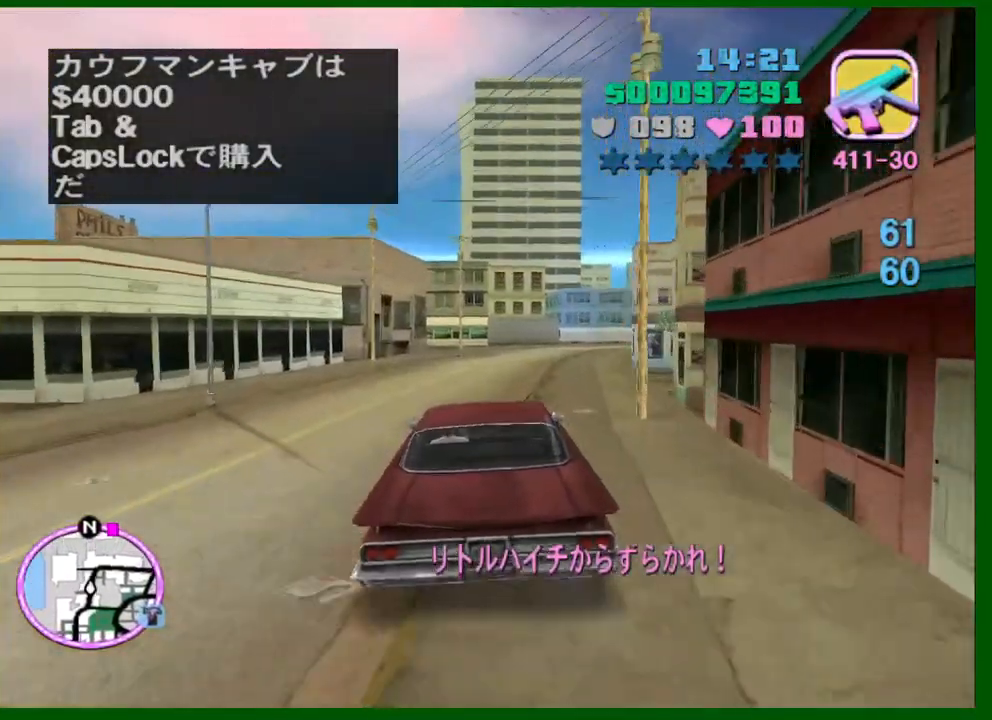
{"keys": ["d", "w"], "mouse": [], "events": [[167, "q", "down"], [217, "q", "up"], [500, "d", "down"]]}